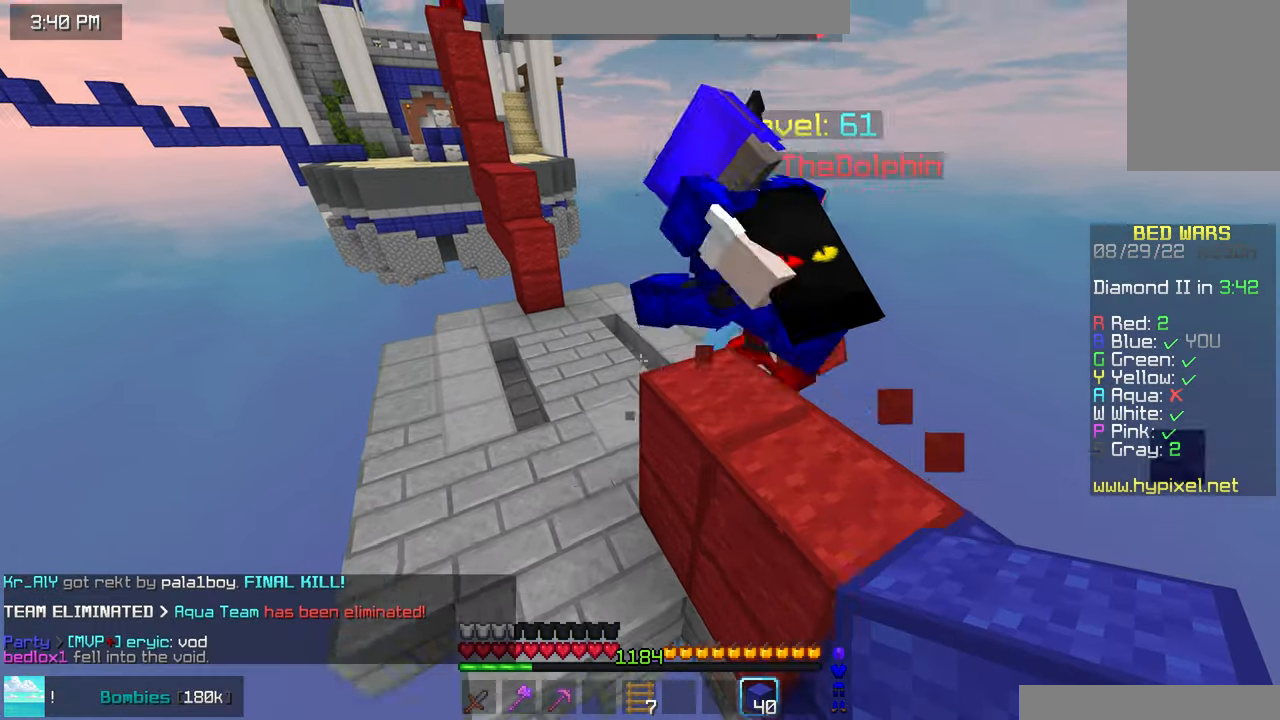
Gameplay with keyboard and mouse; each line is a JSON object with the keys and mouse buttons held at the frame after it. "events" lists presses ("down") and releases ("up") of "down", "left", "right", "space", "up", "mouse_left" and "mouse_right" between this image and that frame as [ms after this image, input, new state], when the widget could be followed in between. "mouse_left", "mouse_right" = the "left", "right" buttons of the "mouse" list. No other keys are recorded. Fast repeated clicks can show as one long hold. Mouse movement is not recorded.
{"keys": ["space", "up"], "mouse": ["right"], "events": [[417, "mouse_right", "down"], [450, "left", "up"], [500, "space", "down"]]}
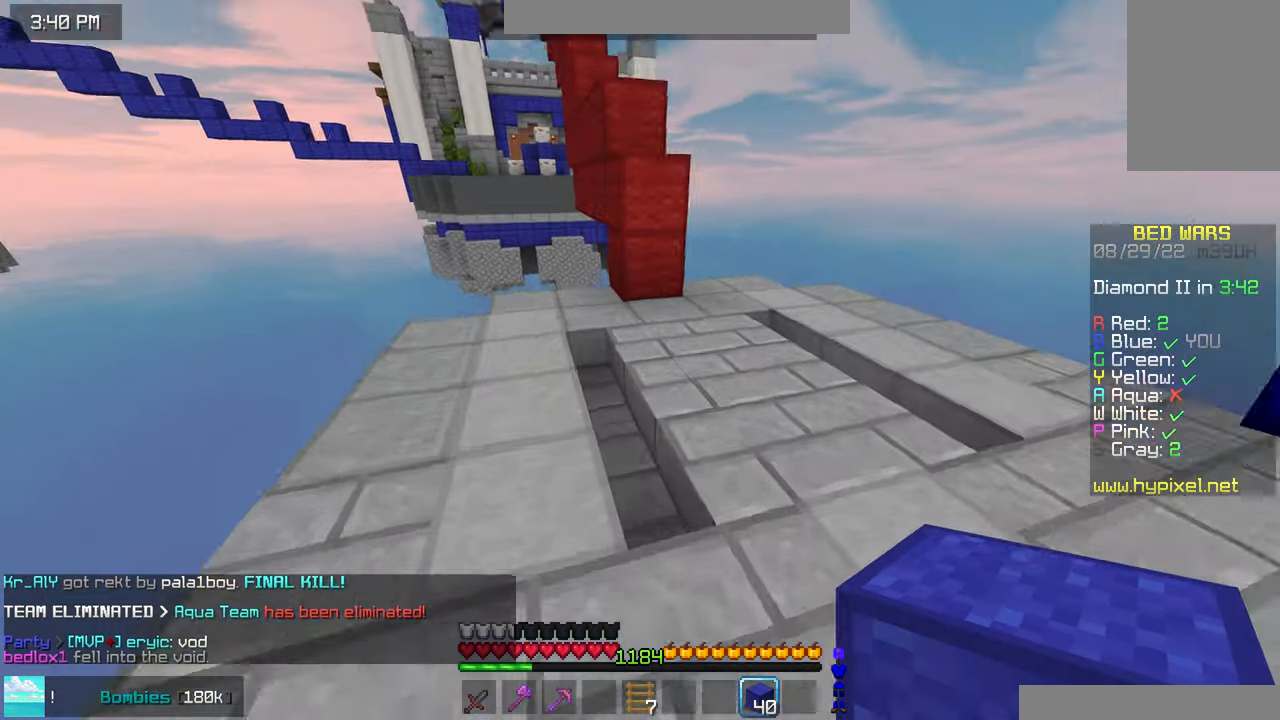
{"keys": ["space", "up"], "mouse": [], "events": [[17, "mouse_right", "up"], [234, "space", "up"], [334, "mouse_right", "down"], [417, "space", "down"], [450, "mouse_right", "up"]]}
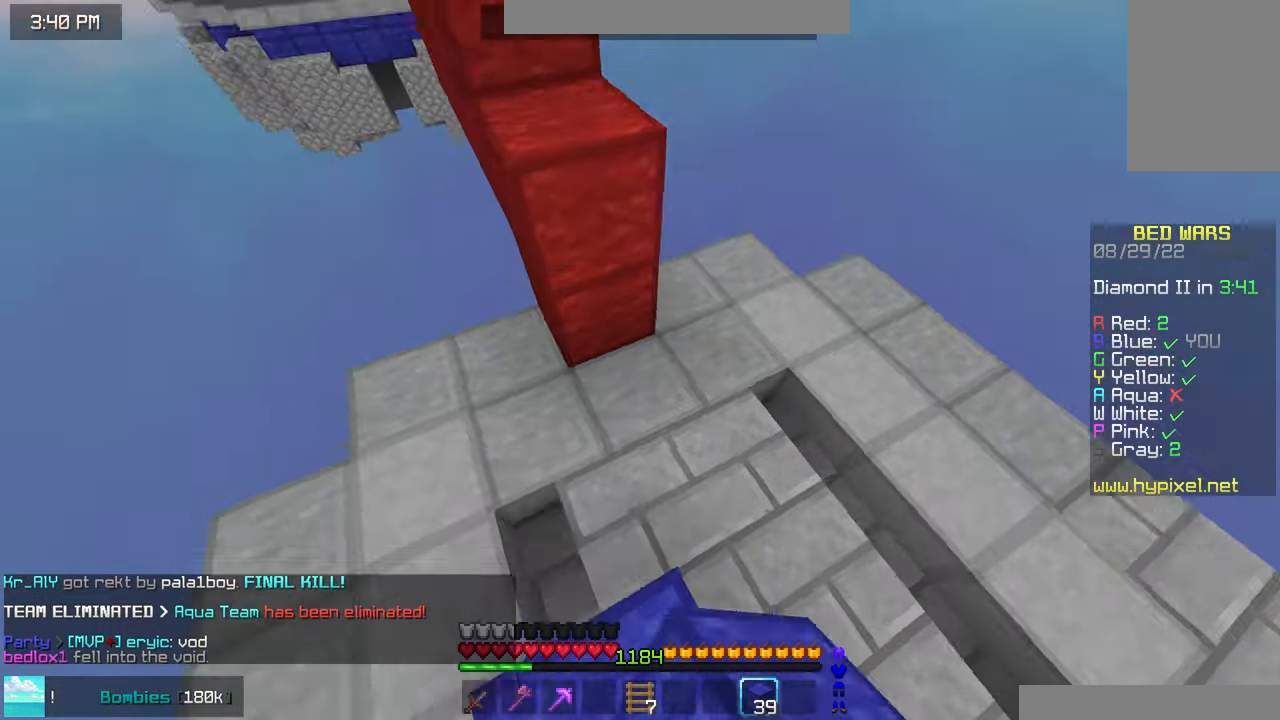
{"keys": ["up"], "mouse": [], "events": [[67, "left", "down"], [184, "space", "up"], [300, "space", "down"], [417, "left", "up"], [484, "space", "up"]]}
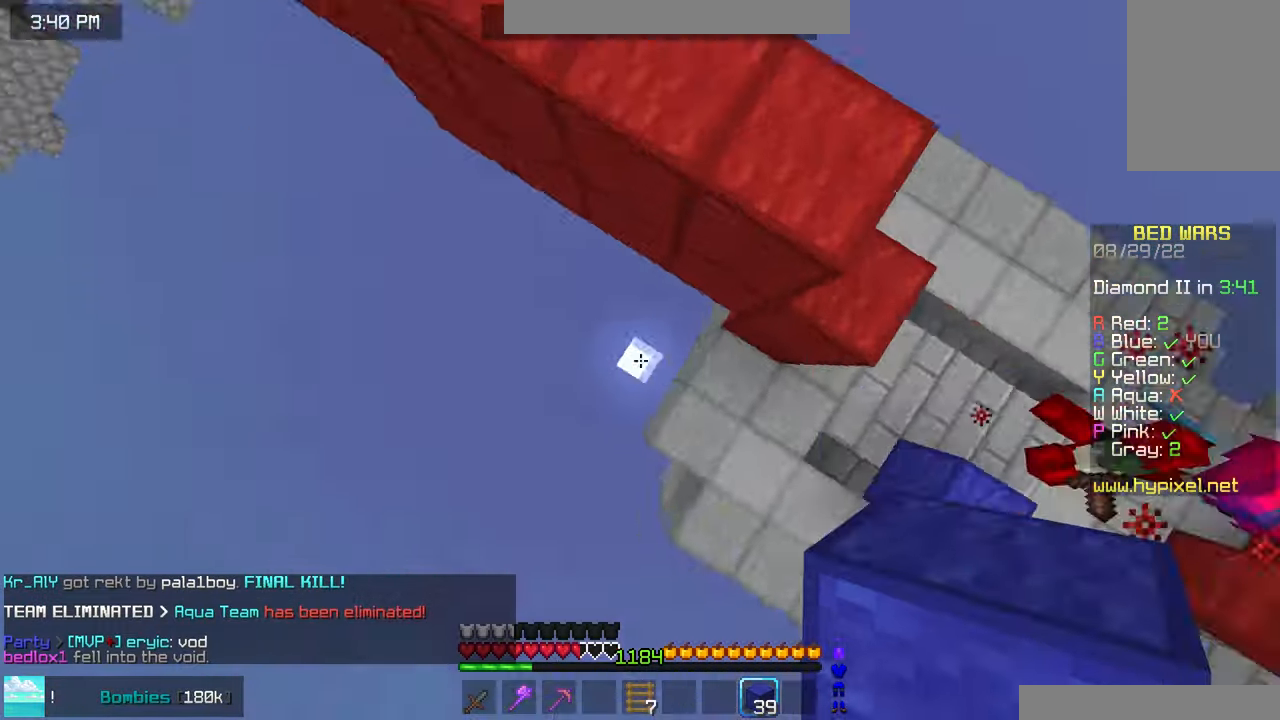
{"keys": ["space", "up"], "mouse": ["right"], "events": [[67, "mouse_right", "down"], [100, "space", "down"]]}
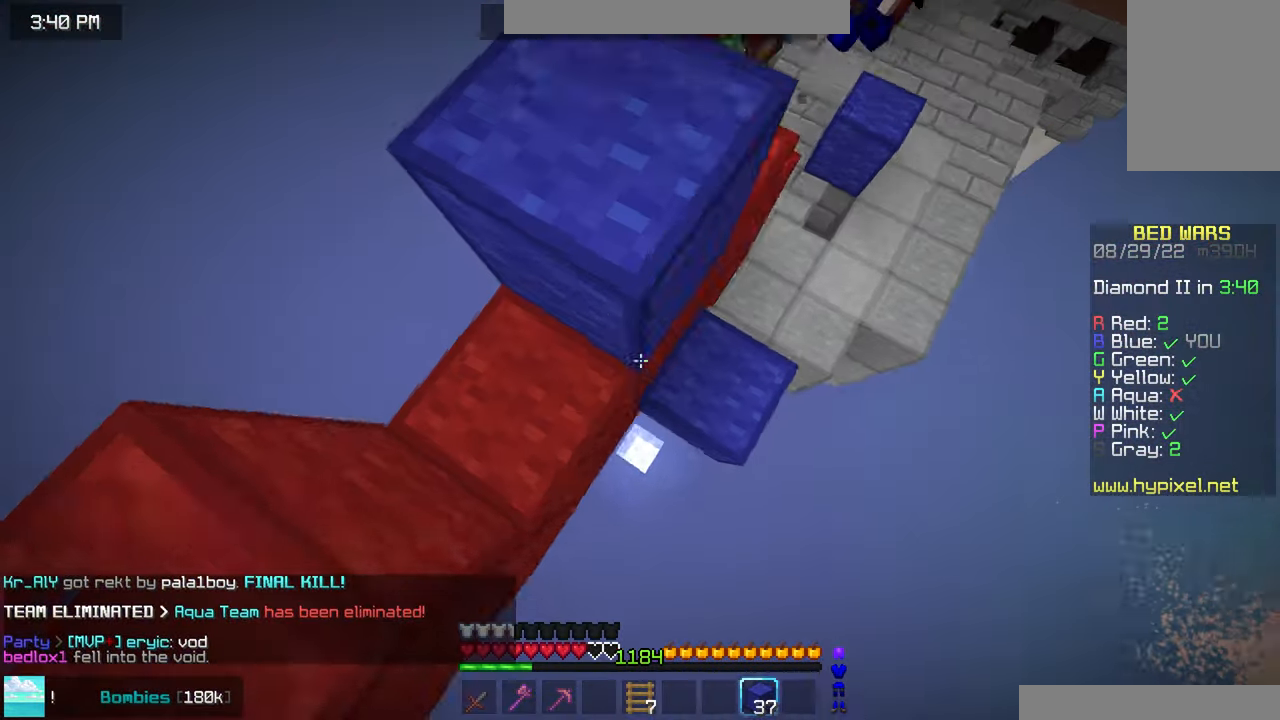
{"keys": ["right", "space"], "mouse": ["right"], "events": [[84, "space", "up"], [100, "left", "down"], [167, "up", "up"], [200, "space", "down"], [284, "left", "up"], [284, "mouse_right", "up"], [350, "mouse_right", "down"], [400, "mouse_right", "up"], [450, "mouse_right", "down"], [450, "right", "down"]]}
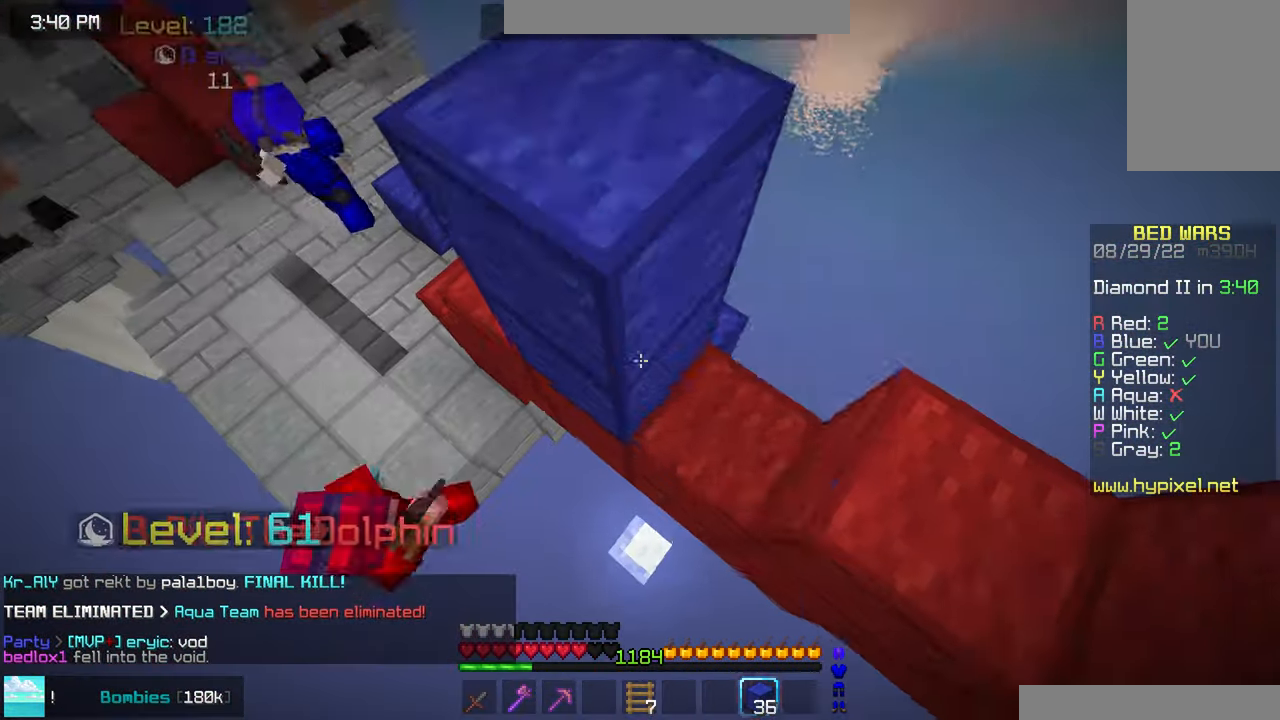
{"keys": ["right", "space"], "mouse": [], "events": [[117, "up", "down"], [284, "mouse_right", "up"], [367, "mouse_right", "down"], [367, "right", "up"], [367, "up", "up"], [467, "mouse_right", "up"], [467, "right", "down"]]}
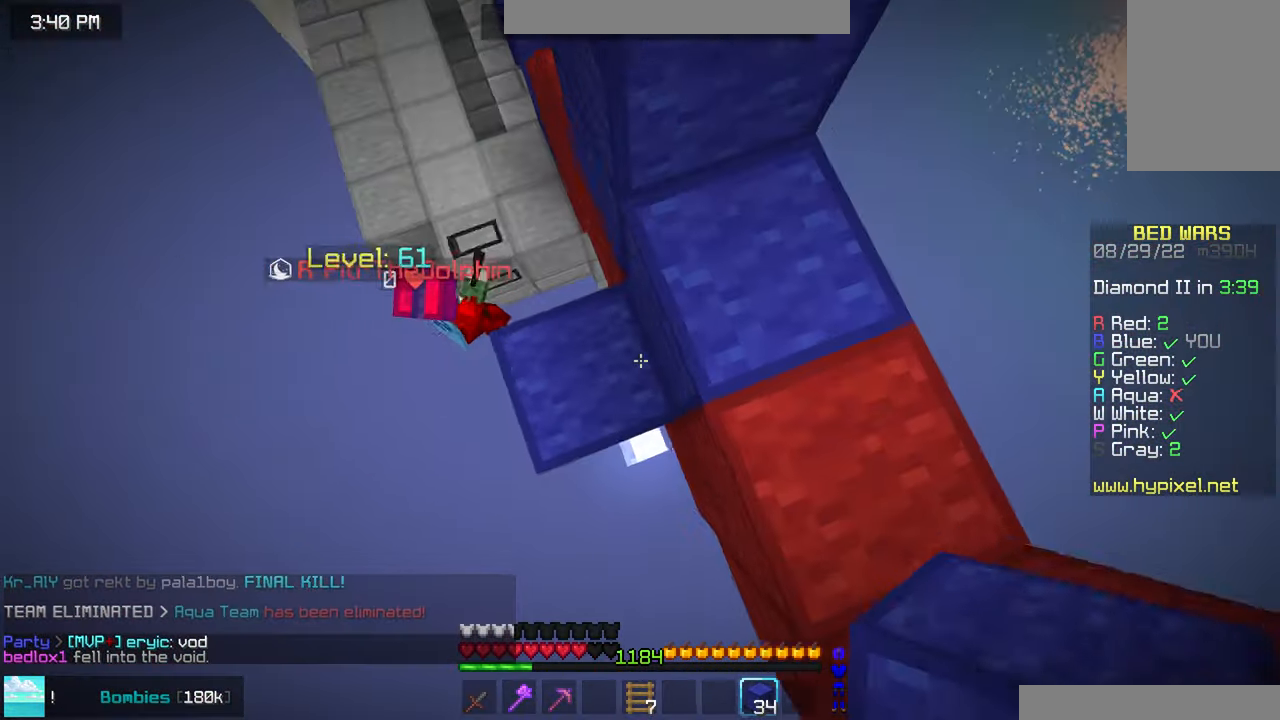
{"keys": ["space", "up"], "mouse": [], "events": [[50, "mouse_right", "down"], [67, "up", "down"], [133, "up", "up"], [150, "mouse_right", "up"], [233, "space", "up"], [250, "right", "up"], [316, "left", "down"], [316, "up", "down"], [400, "space", "down"], [433, "left", "up"]]}
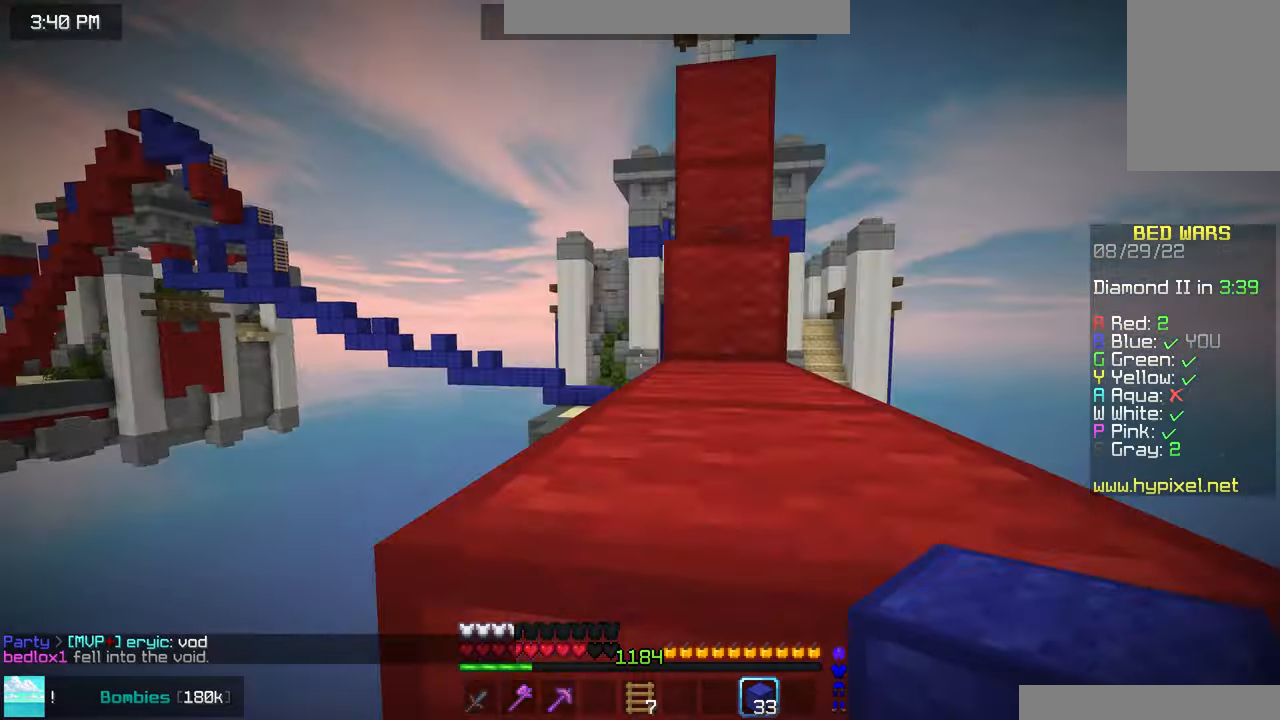
{"keys": ["up"], "mouse": [], "events": [[116, "space", "up"], [200, "mouse_right", "down"], [200, "space", "down"], [216, "mouse_left", "down"], [266, "mouse_left", "up"], [333, "mouse_right", "up"], [500, "space", "up"]]}
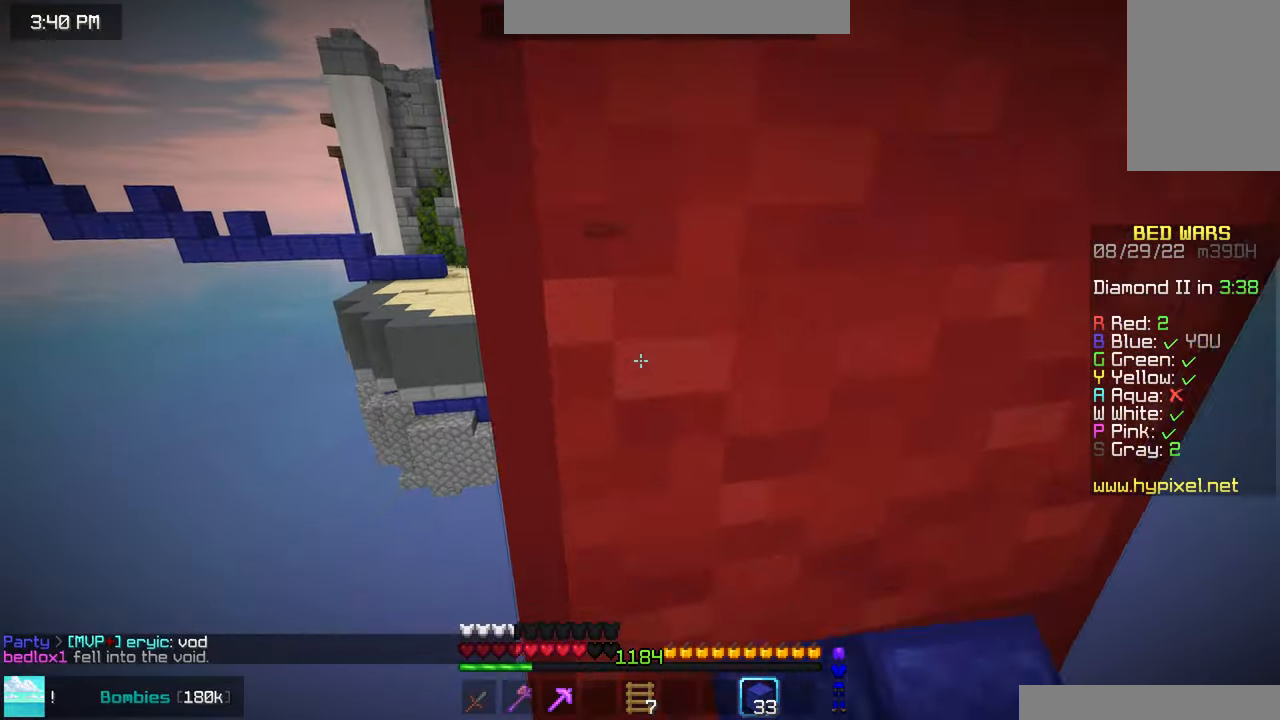
{"keys": ["space", "up"], "mouse": [], "events": [[83, "space", "down"], [283, "space", "up"], [316, "mouse_right", "down"], [400, "space", "down"], [416, "mouse_right", "up"]]}
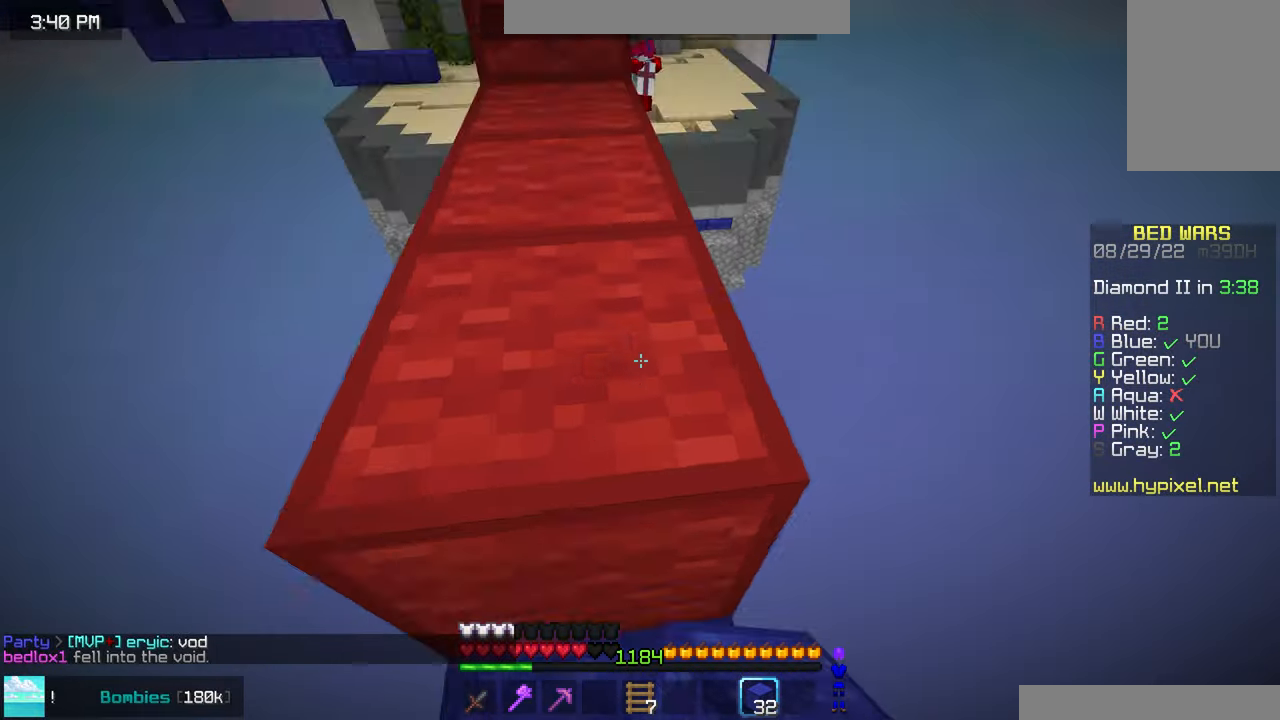
{"keys": ["space", "up"], "mouse": [], "events": [[166, "left", "down"], [250, "space", "up"], [266, "mouse_right", "down"], [350, "left", "up"], [383, "mouse_right", "up"], [416, "space", "down"]]}
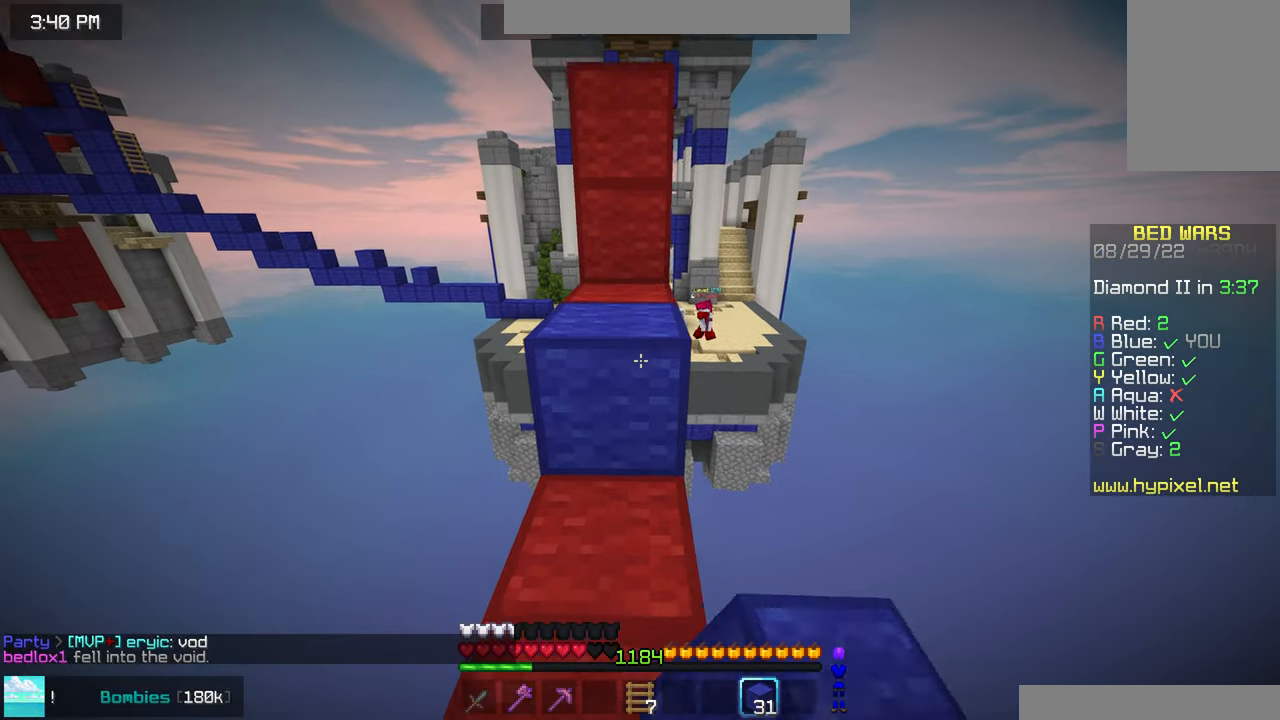
{"keys": ["space", "up"], "mouse": [], "events": [[183, "space", "up"], [216, "mouse_right", "down"], [316, "mouse_right", "up"], [333, "space", "down"]]}
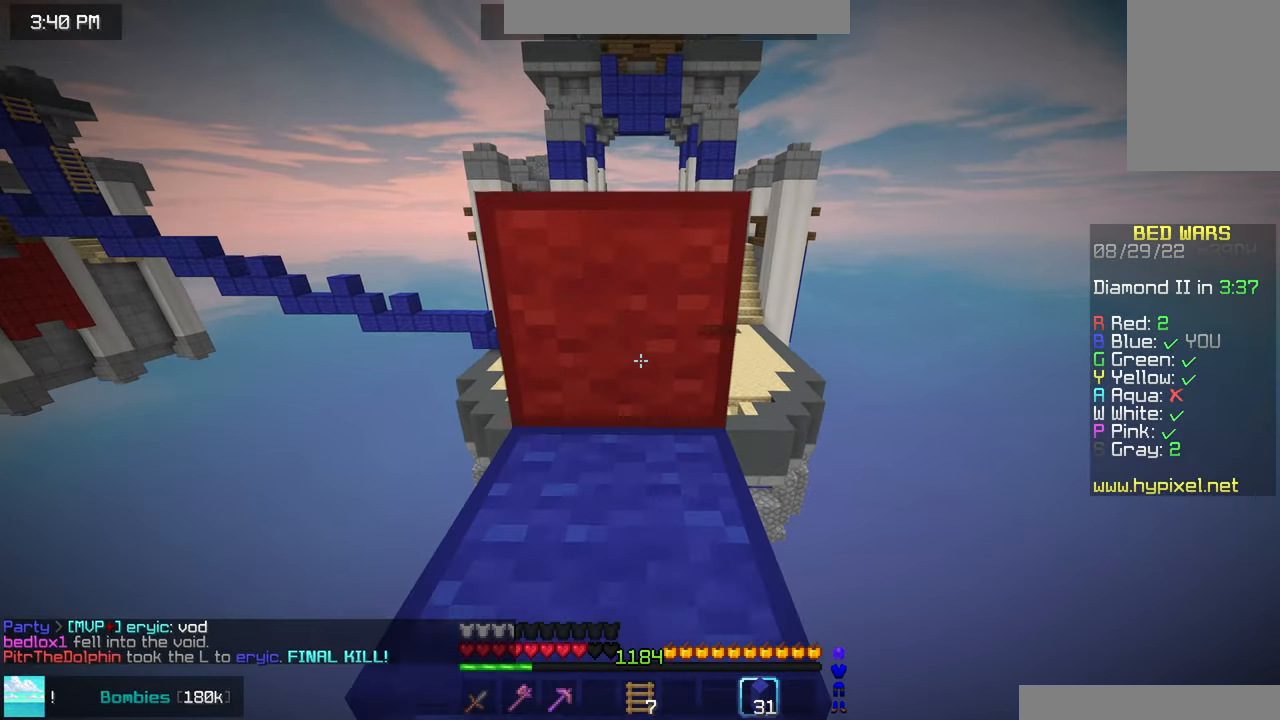
{"keys": ["left", "space", "up"], "mouse": [], "events": [[116, "space", "up"], [116, "up", "up"], [250, "up", "down"], [266, "space", "down"], [500, "left", "down"]]}
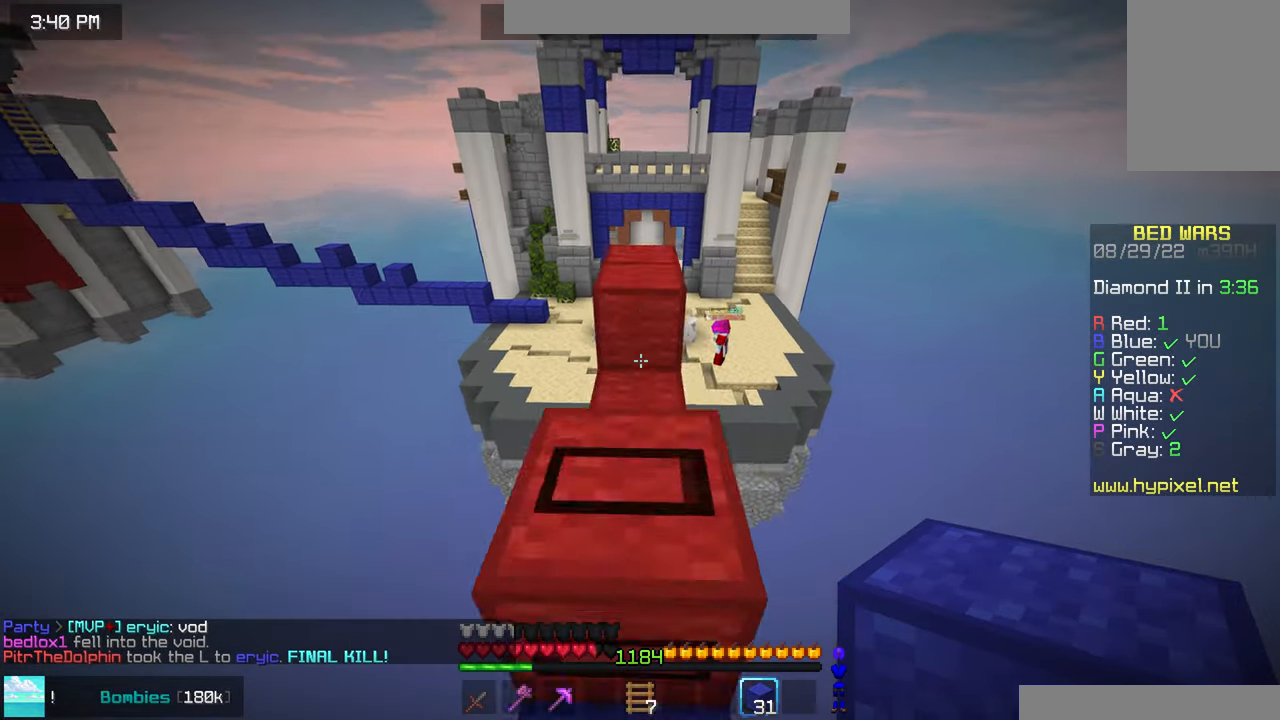
{"keys": ["space", "up"], "mouse": [], "events": [[66, "space", "up"], [100, "left", "up"], [250, "space", "down"]]}
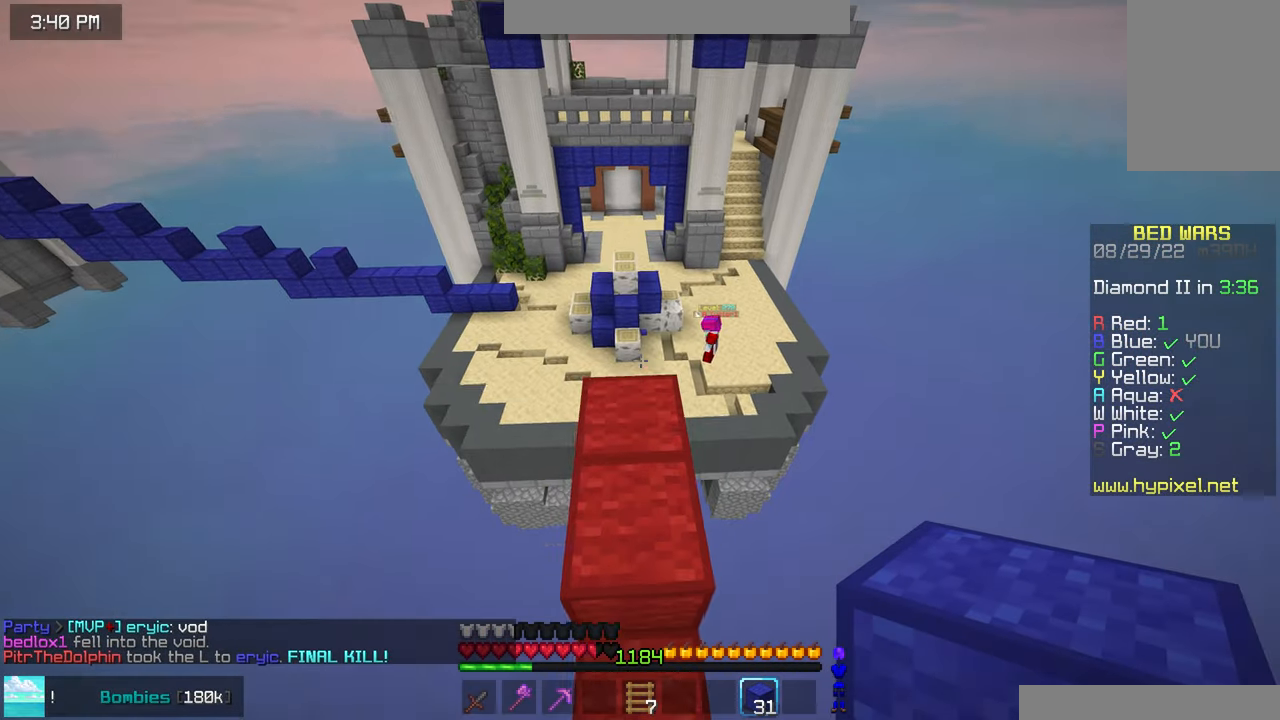
{"keys": ["space", "up"], "mouse": [], "events": [[116, "space", "up"], [350, "space", "down"]]}
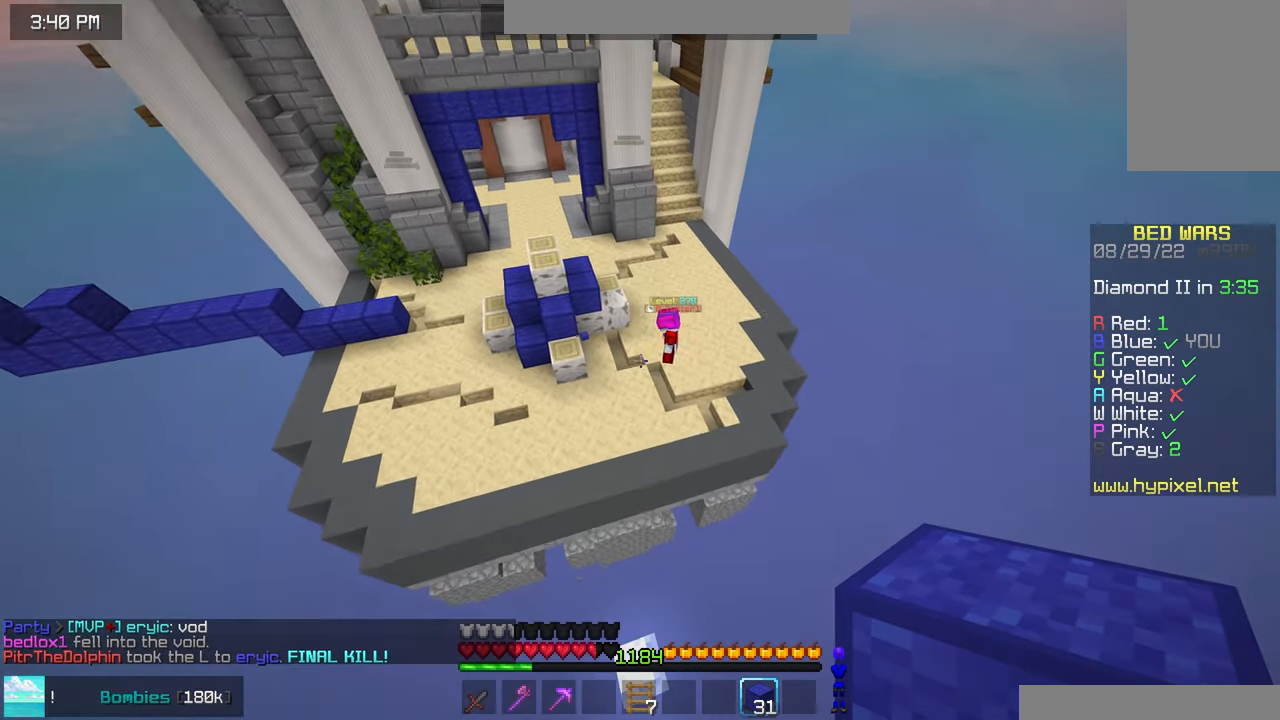
{"keys": ["left", "up"], "mouse": [], "events": [[250, "space", "up"], [333, "left", "down"]]}
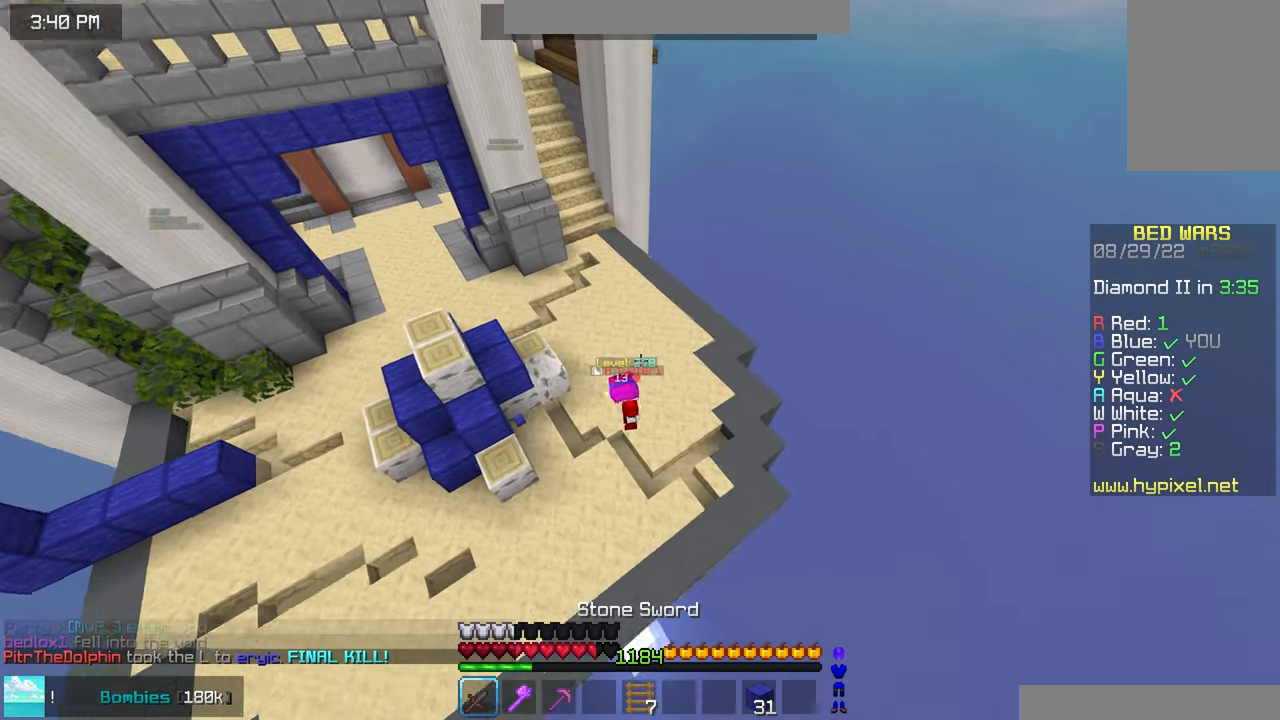
{"keys": ["left", "up"], "mouse": ["left", "right"], "events": [[200, "left", "up"], [250, "left", "down"], [300, "left", "up"], [383, "left", "down"], [400, "mouse_left", "down"], [400, "mouse_right", "down"]]}
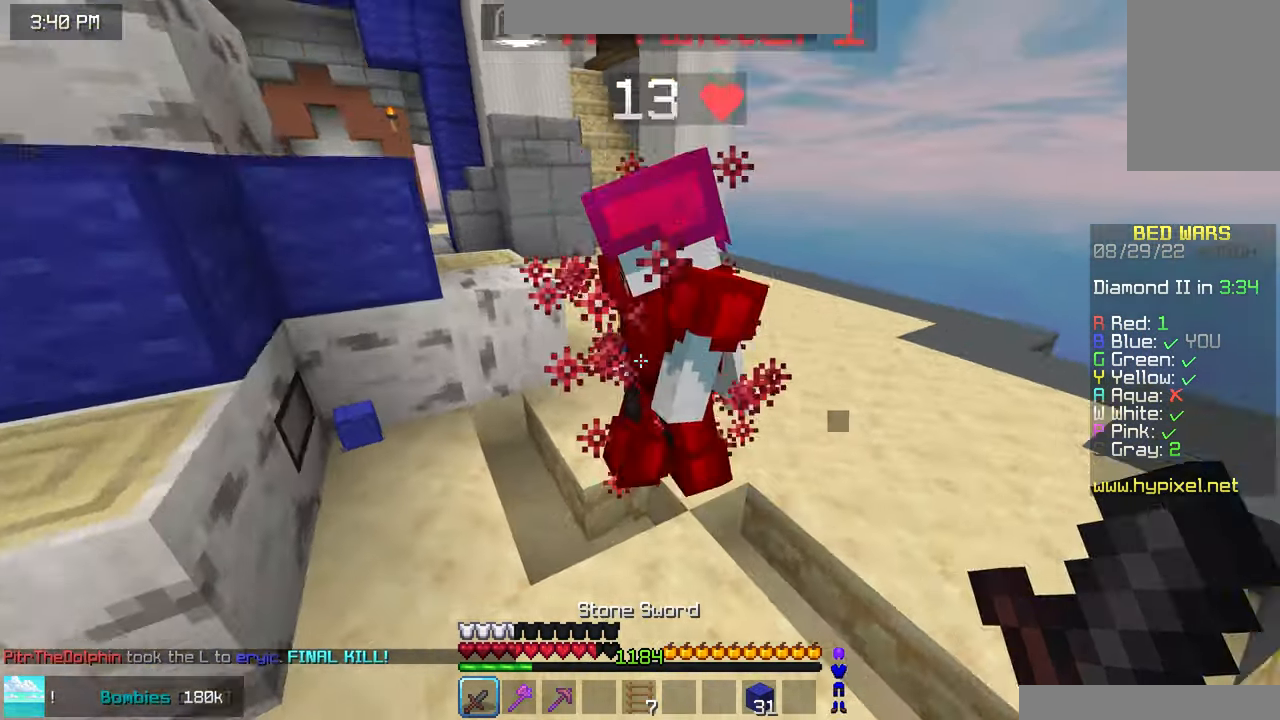
{"keys": ["left"], "mouse": ["left"], "events": [[83, "mouse_right", "up"], [166, "up", "up"], [367, "space", "down"], [450, "space", "up"]]}
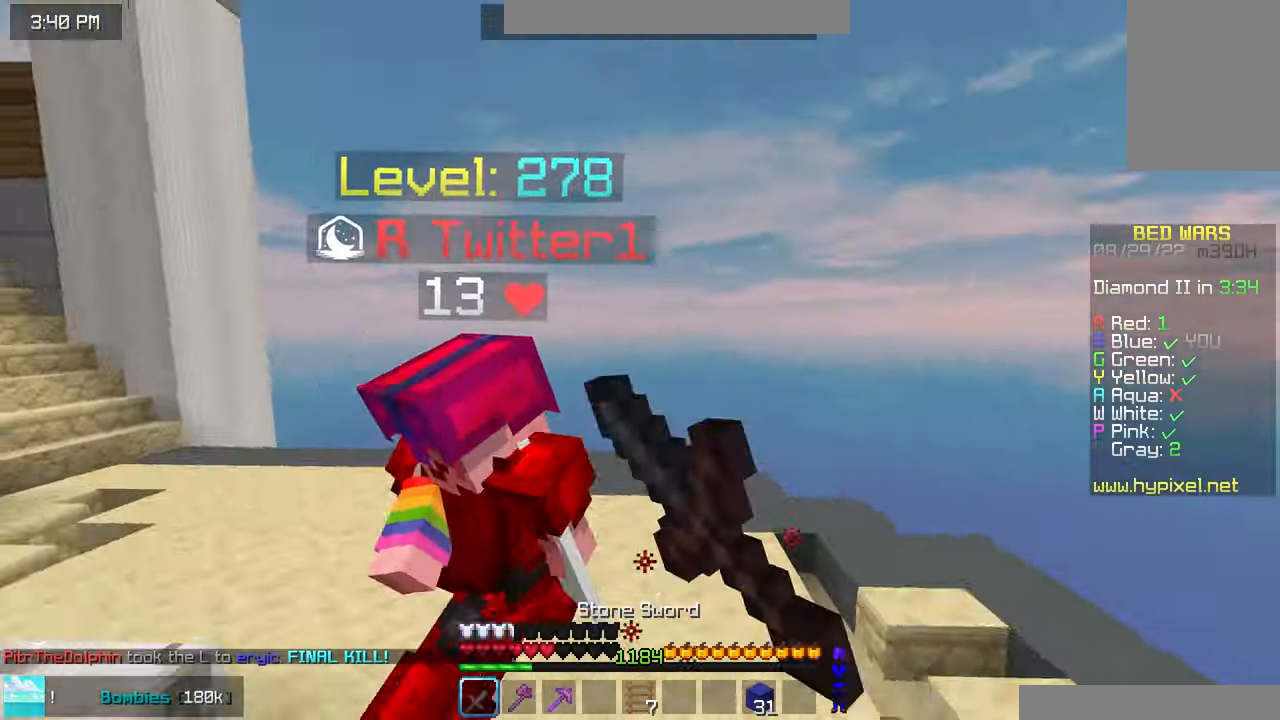
{"keys": ["space", "up"], "mouse": [], "events": [[33, "space", "down"], [133, "mouse_left", "up"], [200, "mouse_left", "down"], [200, "space", "up"], [217, "up", "down"], [400, "left", "up"], [400, "space", "down"], [483, "mouse_left", "up"]]}
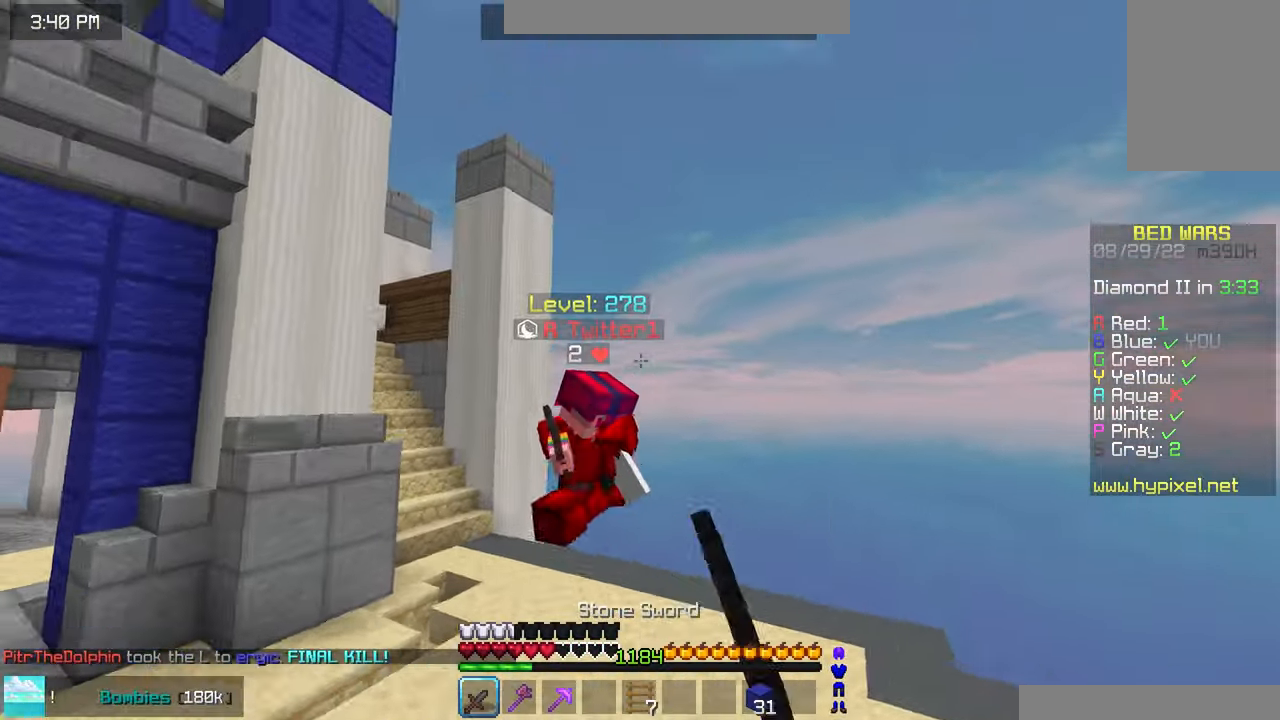
{"keys": ["left", "up"], "mouse": ["left"], "events": [[17, "mouse_left", "down"], [117, "left", "down"], [150, "mouse_left", "up"], [183, "space", "up"], [250, "left", "up"], [483, "left", "down"], [500, "mouse_left", "down"]]}
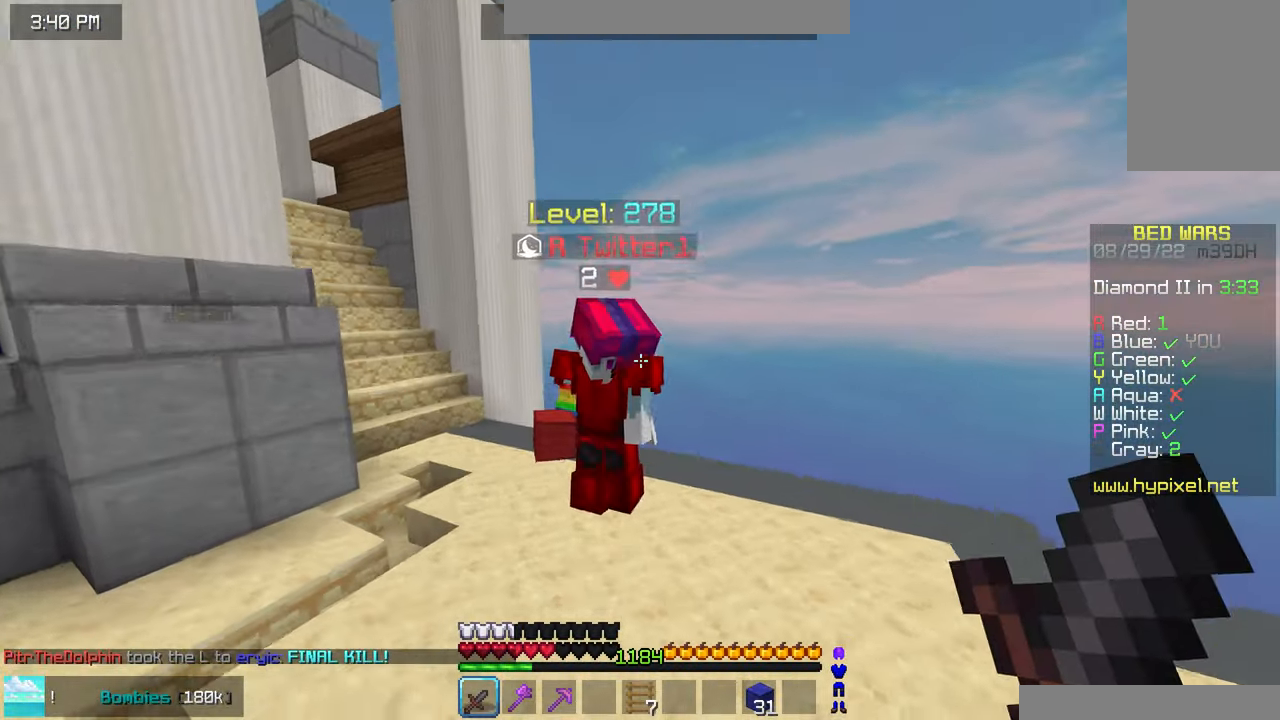
{"keys": ["left", "up"], "mouse": [], "events": [[167, "up", "up"], [300, "up", "down"], [450, "mouse_left", "up"]]}
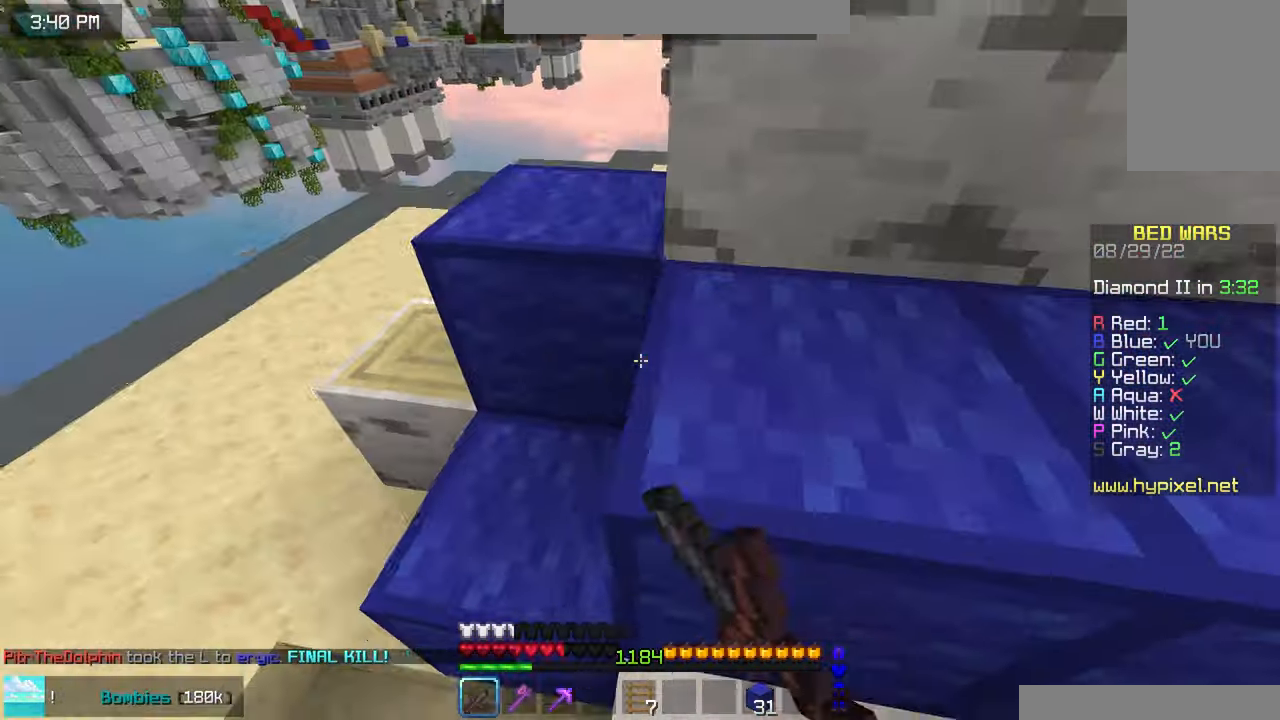
{"keys": ["up"], "mouse": ["left"], "events": [[17, "left", "up"], [33, "up", "up"], [67, "left", "down"], [200, "up", "down"], [250, "left", "up"], [267, "mouse_left", "down"]]}
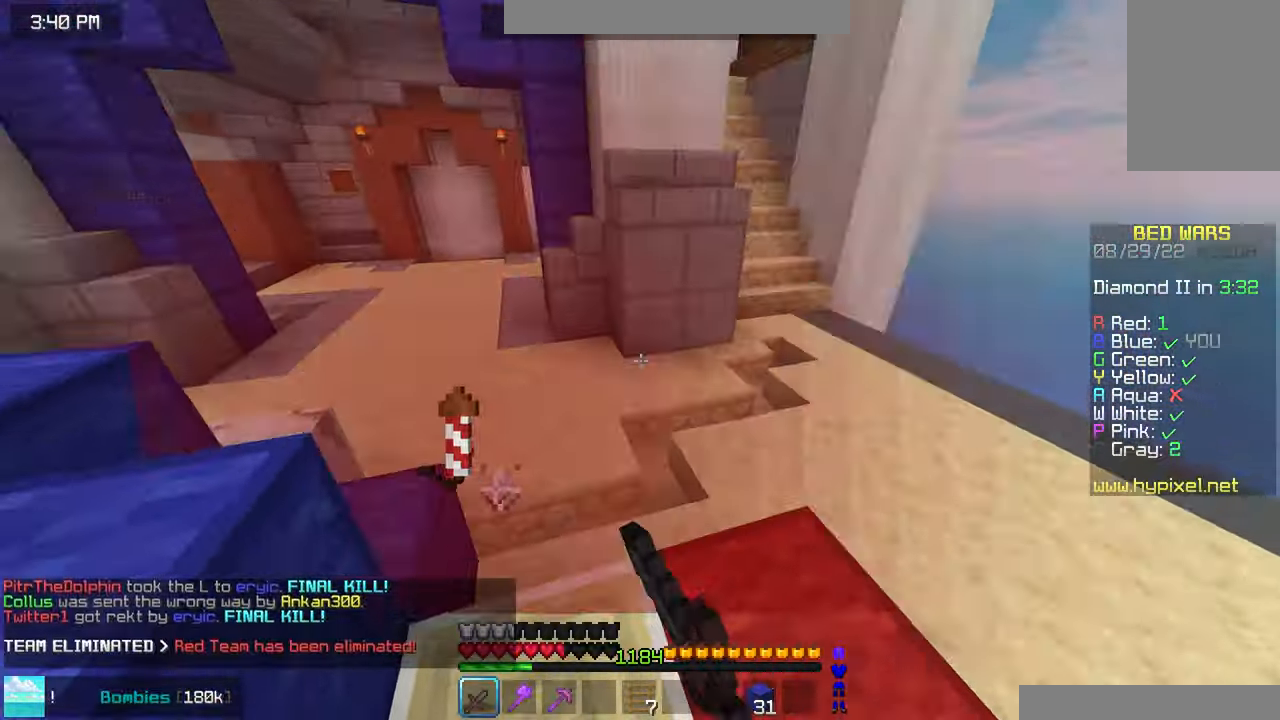
{"keys": ["left", "up"], "mouse": [], "events": [[133, "up", "up"], [217, "mouse_left", "up"], [333, "left", "down"], [417, "up", "down"]]}
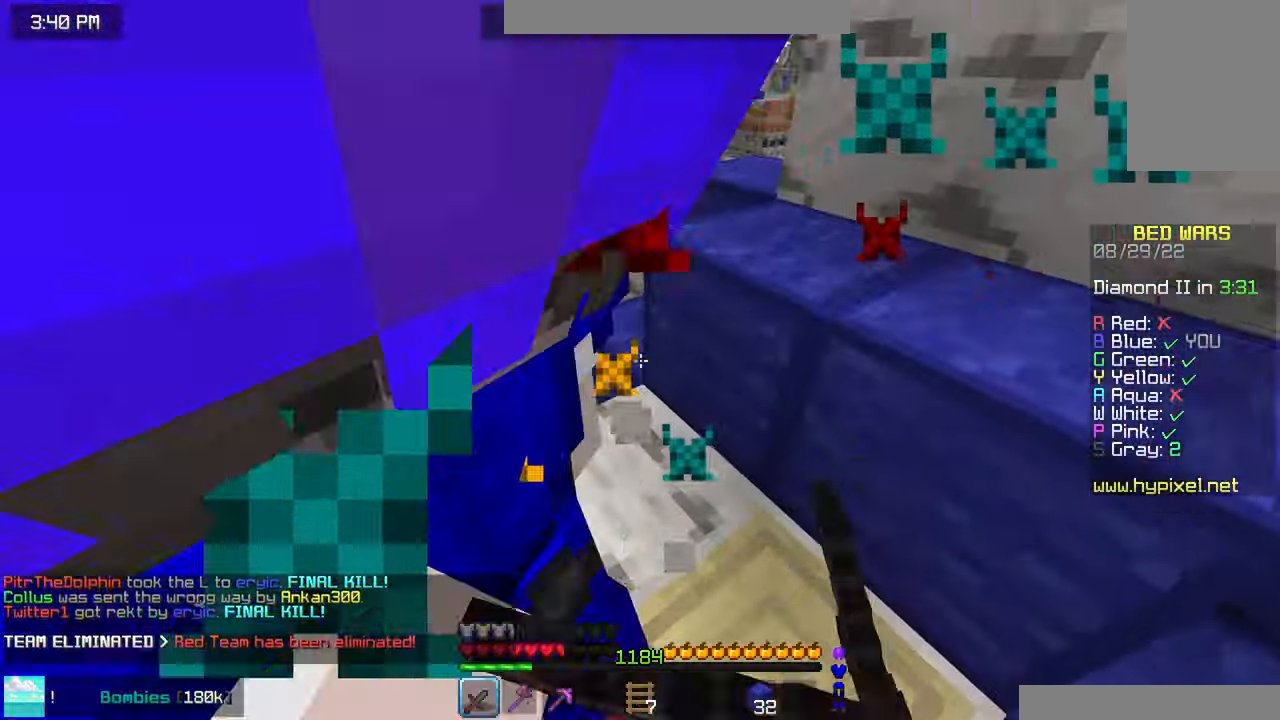
{"keys": ["up"], "mouse": [], "events": [[267, "left", "up"], [267, "up", "up"], [500, "up", "down"]]}
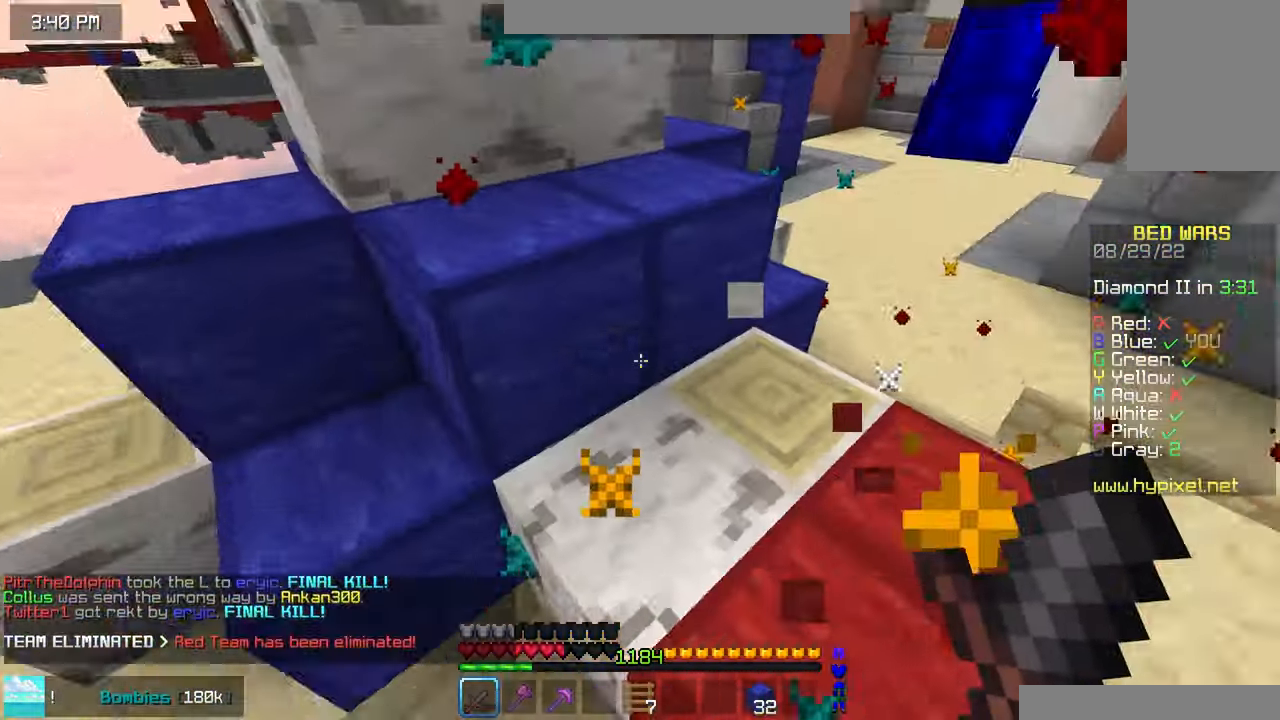
{"keys": ["space", "up"], "mouse": [], "events": [[283, "space", "down"]]}
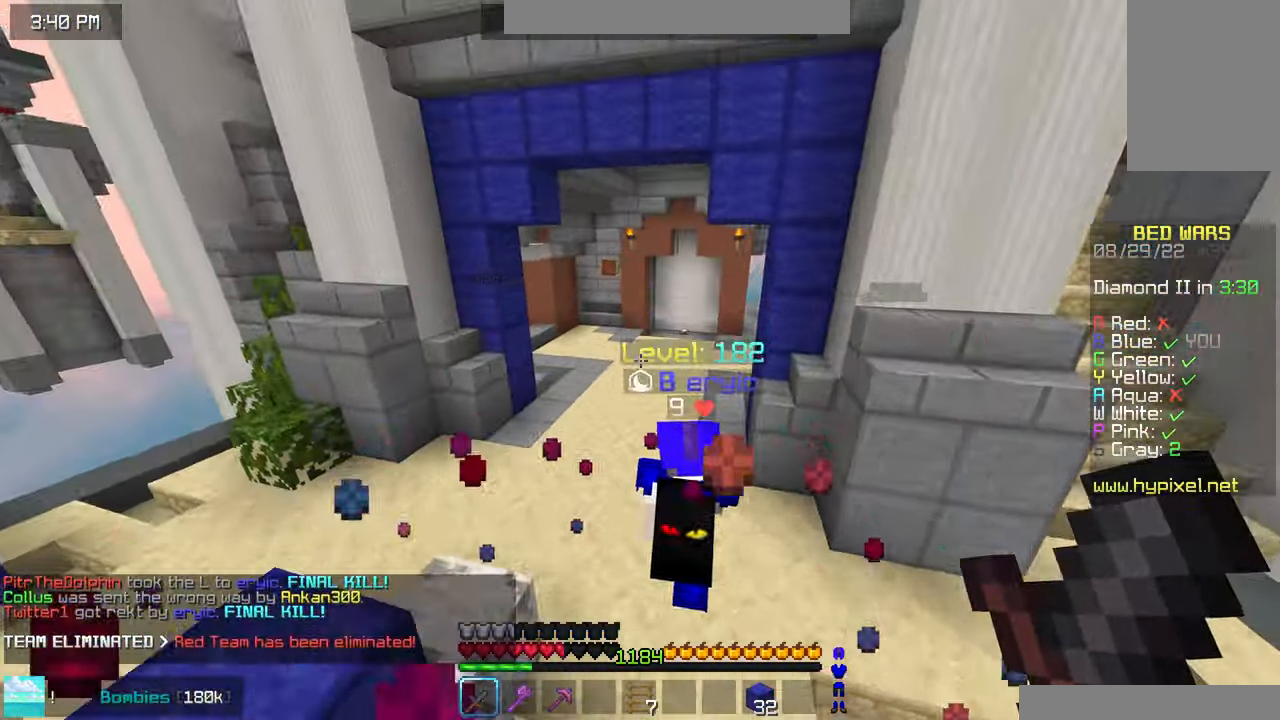
{"keys": ["space", "up"], "mouse": [], "events": []}
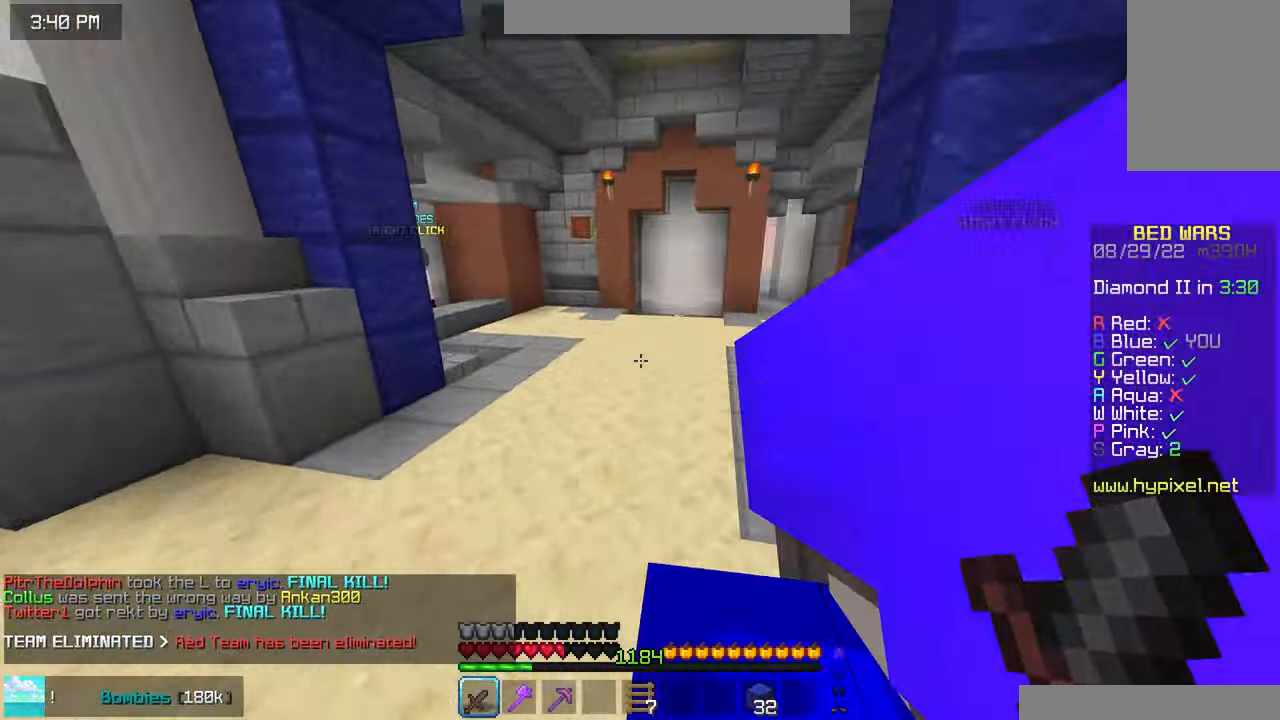
{"keys": ["space", "up"], "mouse": [], "events": []}
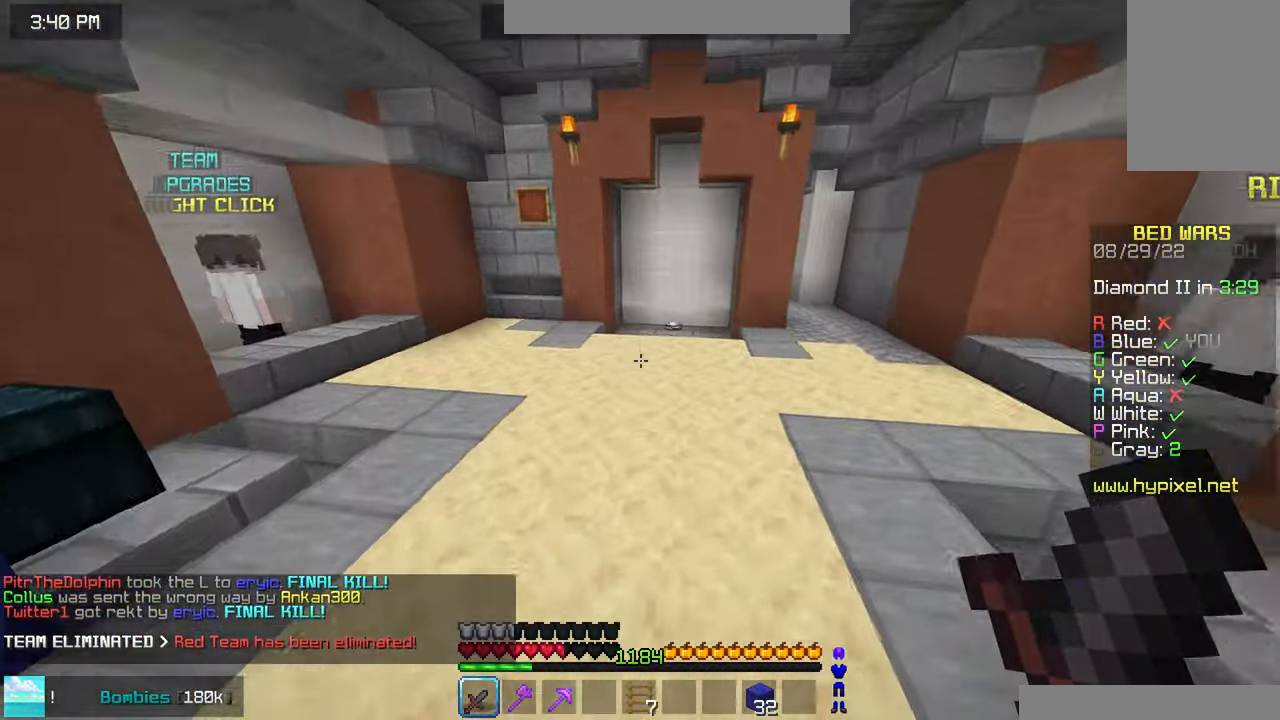
{"keys": ["up"], "mouse": [], "events": [[300, "space", "up"]]}
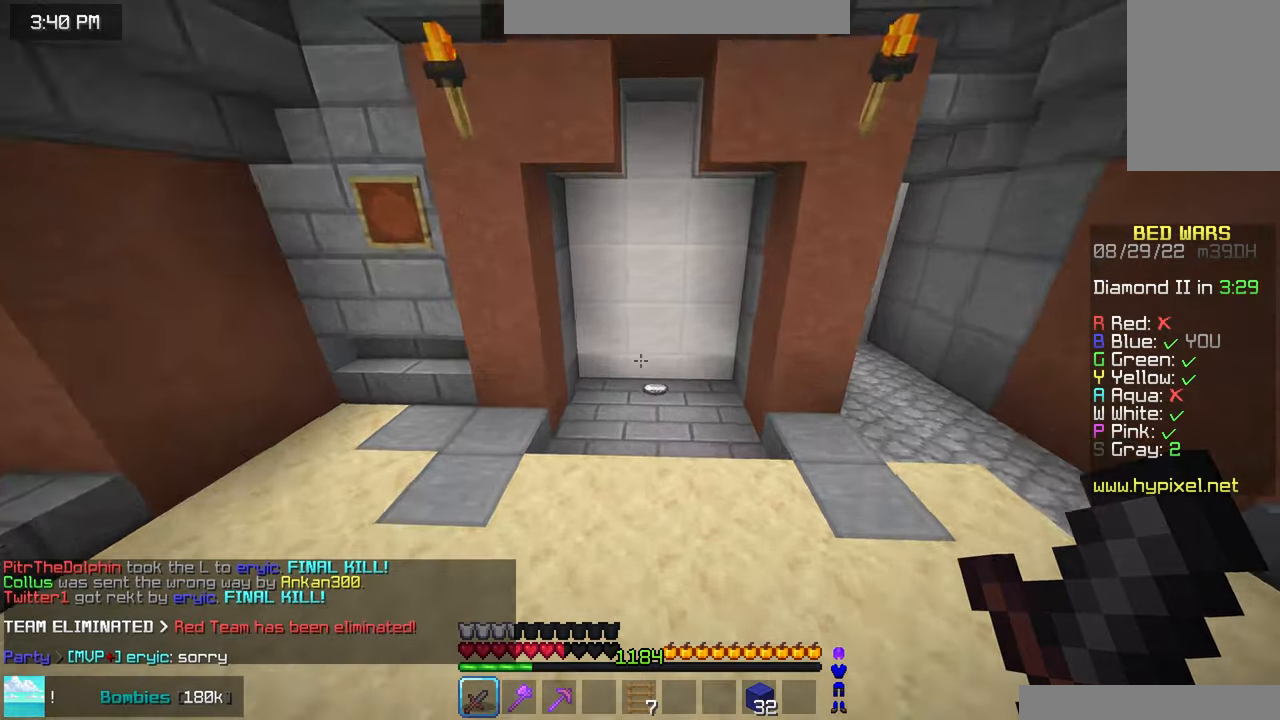
{"keys": [], "mouse": [], "events": [[500, "up", "up"]]}